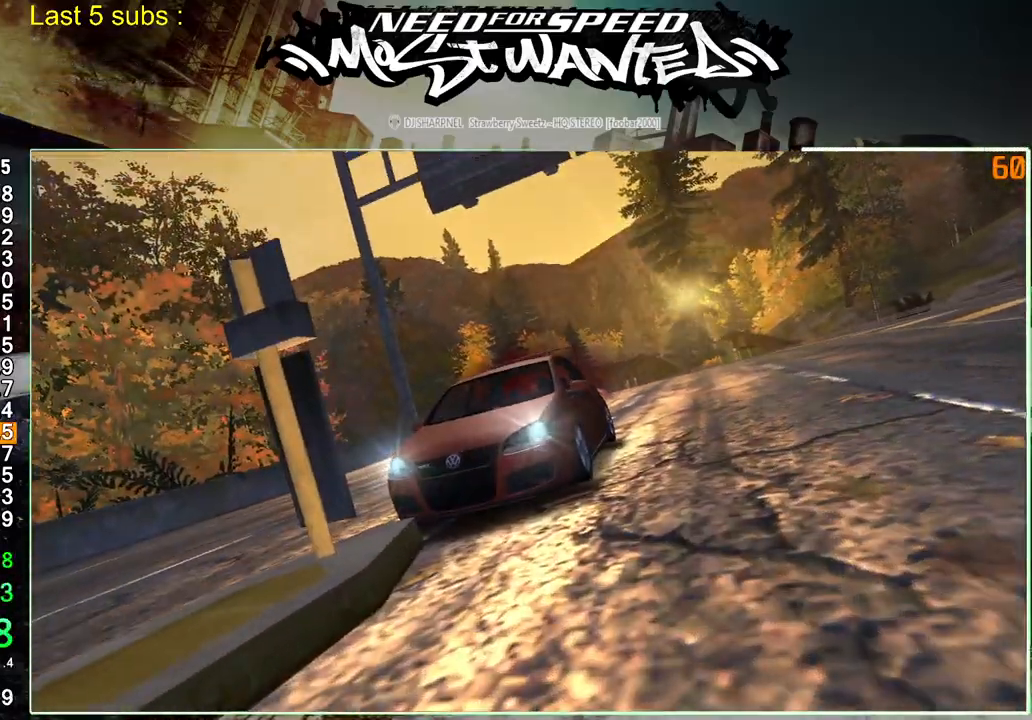
Gameplay with a controller (PlayStation layout); each line is a JSON object with the inputs held at the frame after it. "events" lists button and stick changes between this image and that frame as [ms after this image, input, new state], when the widget could be followed in between. Not read: L1 L3.
{"buttons": [], "left_stick": "center", "right_stick": "center", "events": [[17, "CROSS", "down"], [117, "CROSS", "up"], [200, "CROSS", "down"], [300, "CROSS", "up"], [350, "CROSS", "down"], [433, "CROSS", "up"]]}
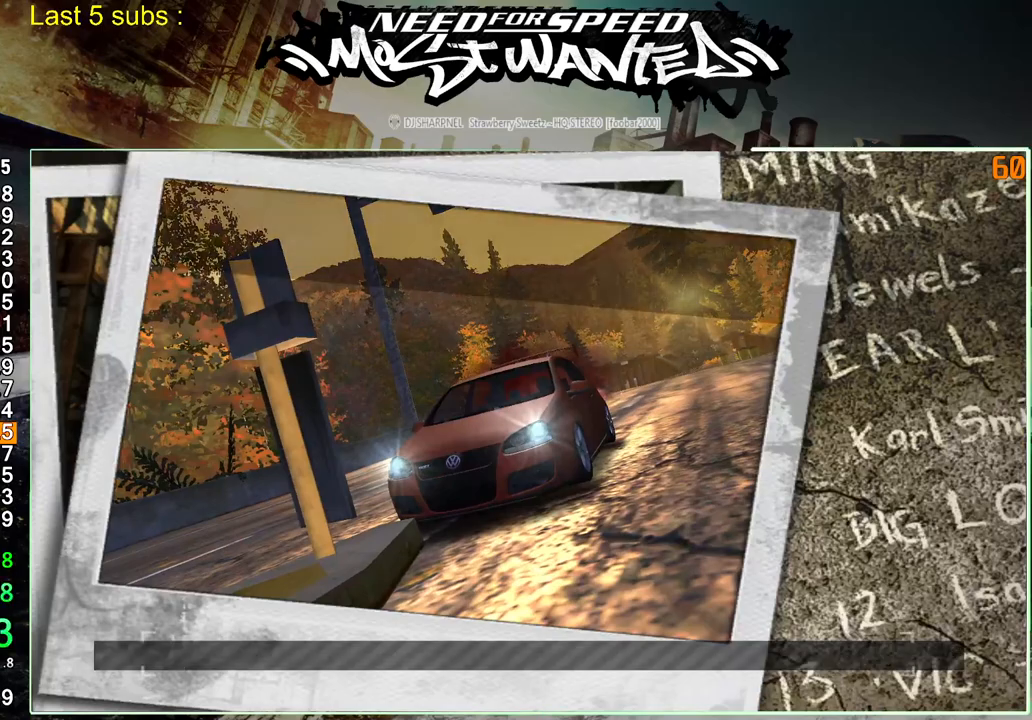
{"buttons": ["CROSS"], "left_stick": "center", "right_stick": "center", "events": [[17, "CROSS", "down"], [100, "CROSS", "up"], [183, "CROSS", "down"], [250, "CROSS", "up"], [333, "CROSS", "down"], [417, "CROSS", "up"], [483, "CROSS", "down"]]}
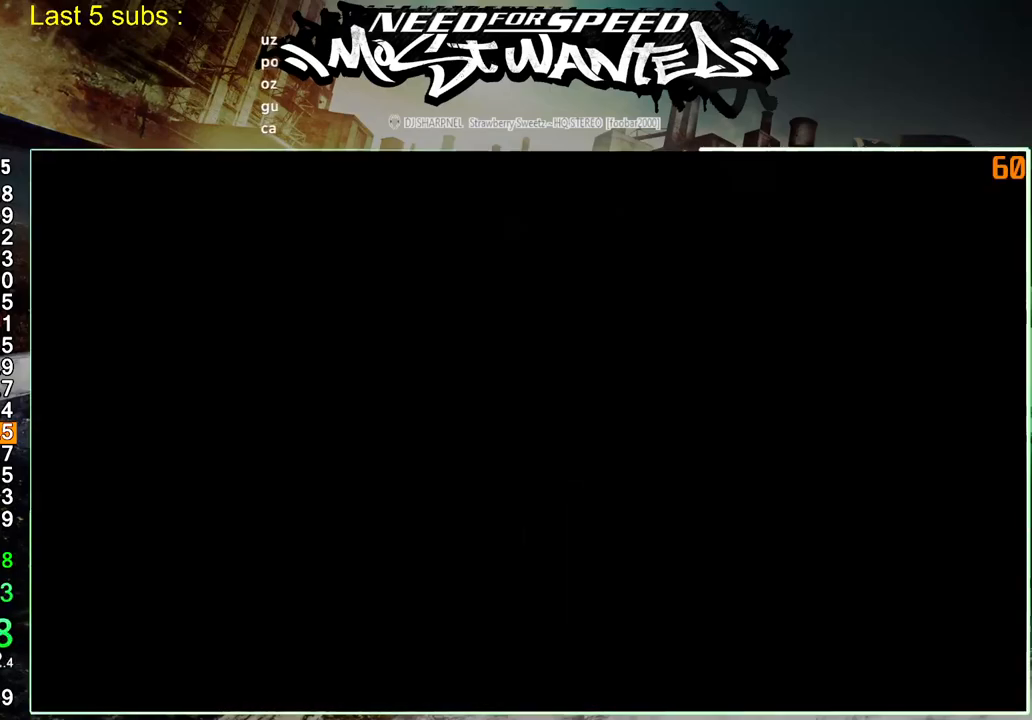
{"buttons": ["CROSS"], "left_stick": "center", "right_stick": "center", "events": [[83, "CROSS", "up"], [150, "CROSS", "down"], [250, "CROSS", "up"], [317, "CROSS", "down"], [400, "CROSS", "up"], [467, "CROSS", "down"]]}
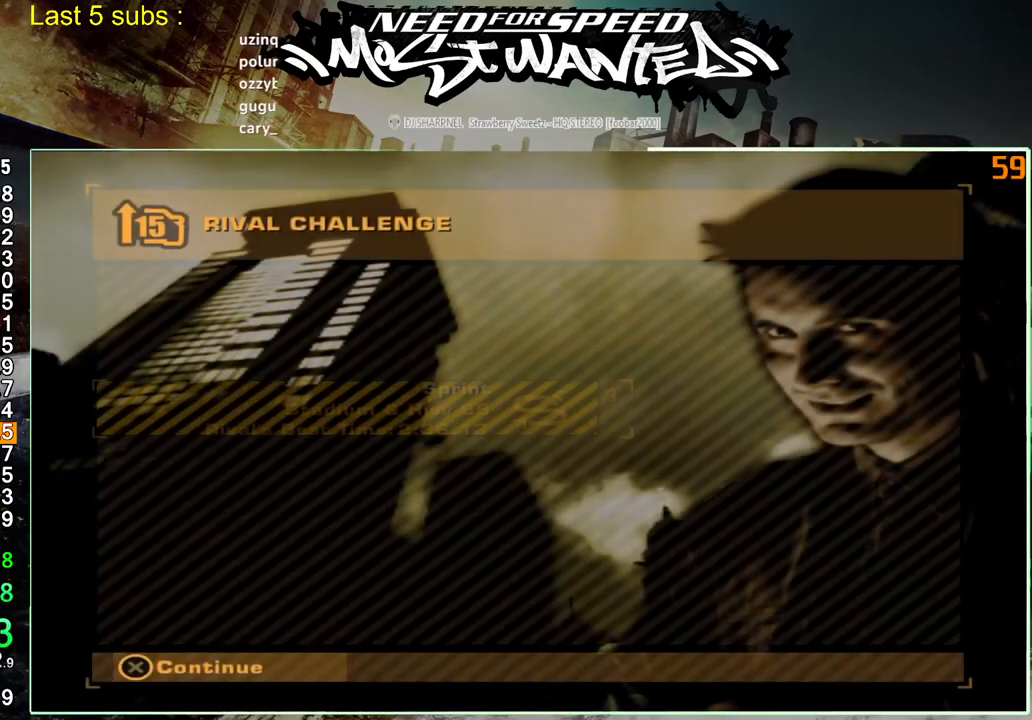
{"buttons": ["CROSS"], "left_stick": "center", "right_stick": "center", "events": [[67, "CROSS", "up"], [117, "CROSS", "down"], [217, "CROSS", "up"], [283, "CROSS", "down"], [383, "CROSS", "up"], [450, "CROSS", "down"]]}
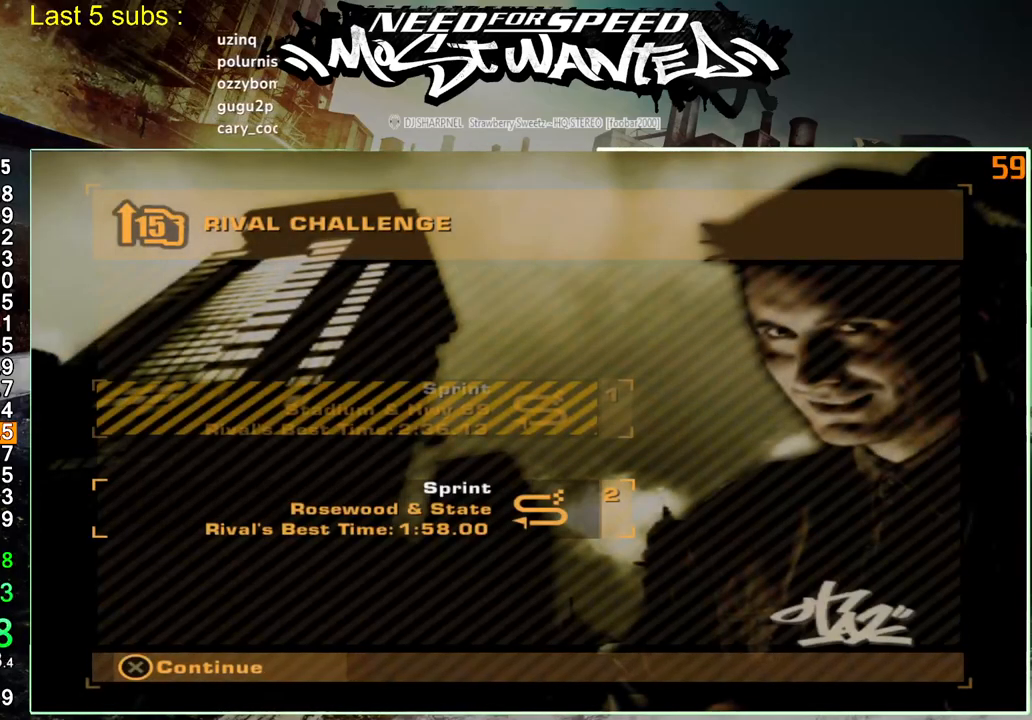
{"buttons": ["CROSS"], "left_stick": "center", "right_stick": "center", "events": [[50, "CROSS", "up"], [117, "CROSS", "down"], [217, "CROSS", "up"], [283, "CROSS", "down"], [383, "CROSS", "up"], [467, "CROSS", "down"]]}
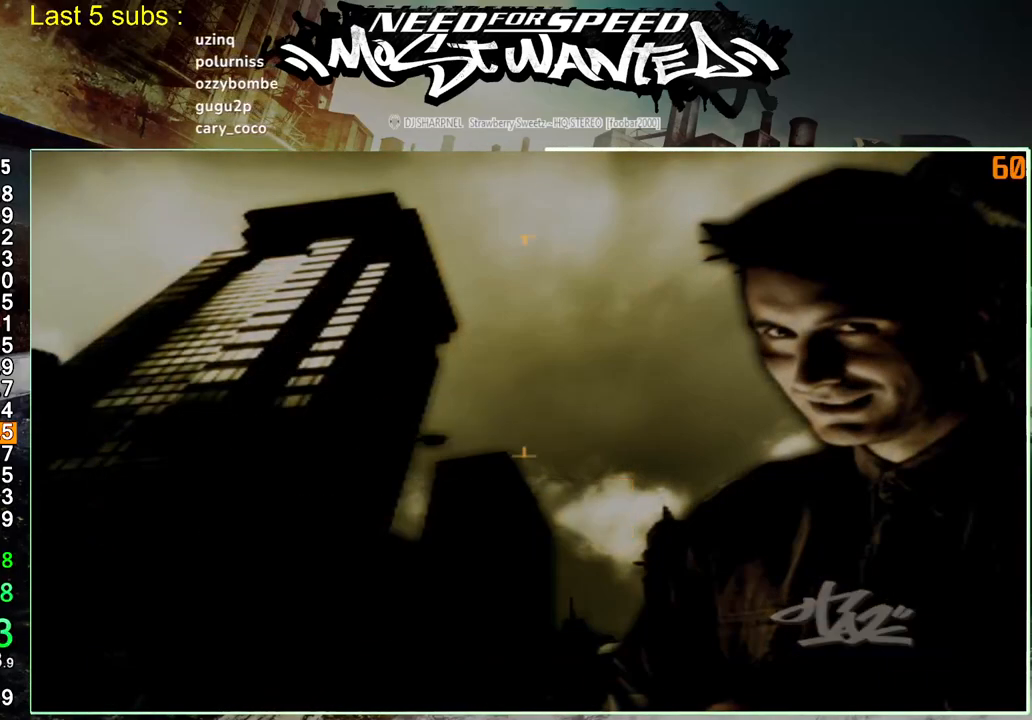
{"buttons": ["CROSS"], "left_stick": "center", "right_stick": "center", "events": [[67, "CROSS", "up"], [133, "CROSS", "down"], [400, "CROSS", "up"], [483, "CROSS", "down"]]}
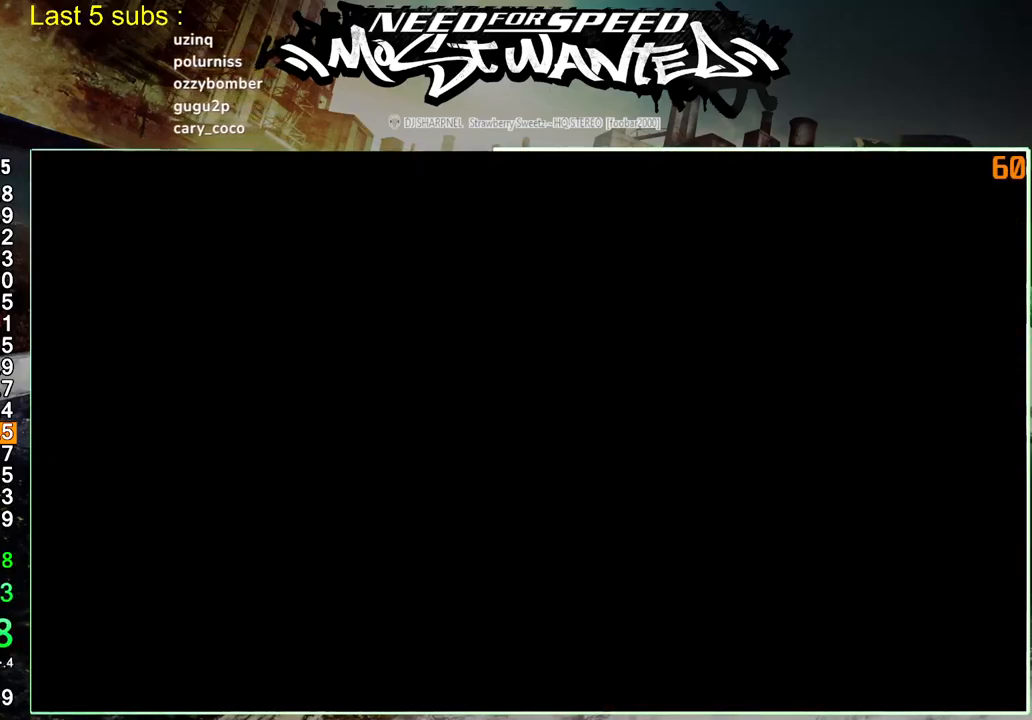
{"buttons": [], "left_stick": "center", "right_stick": "center", "events": [[50, "left_stick", "up-right"], [100, "left_stick", "center"], [200, "CROSS", "up"], [267, "CROSS", "down"], [350, "CROSS", "up"], [450, "CROSS", "down"], [500, "CROSS", "up"]]}
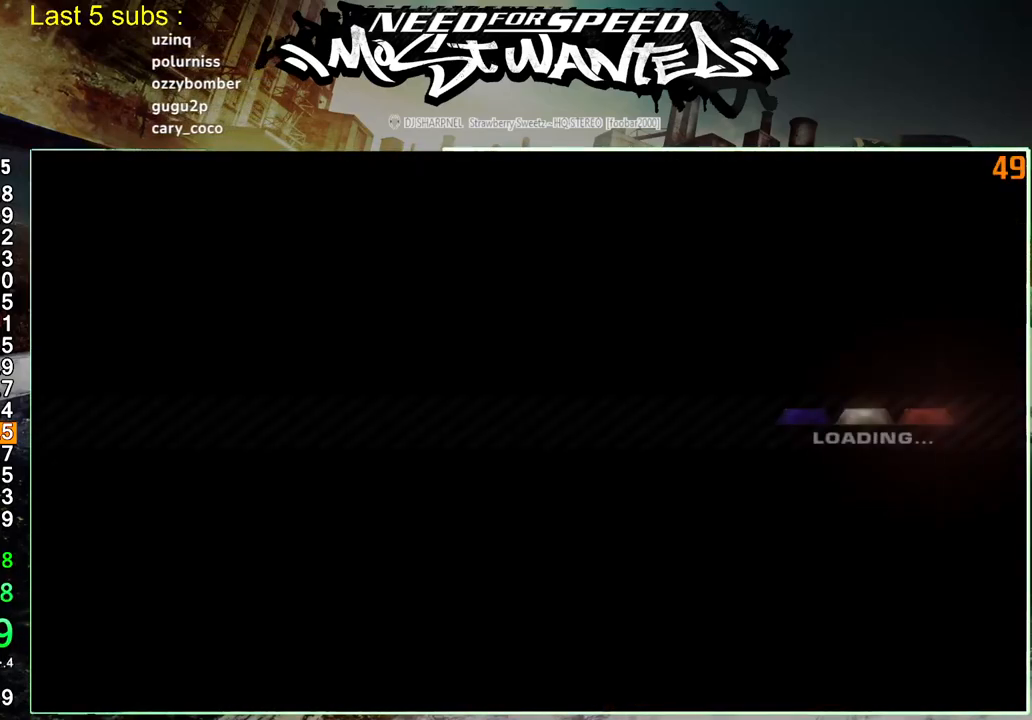
{"buttons": [], "left_stick": "center", "right_stick": "center", "events": [[100, "CROSS", "down"], [167, "CROSS", "up"], [267, "CROSS", "down"], [317, "CROSS", "up"], [417, "CROSS", "down"], [483, "CROSS", "up"]]}
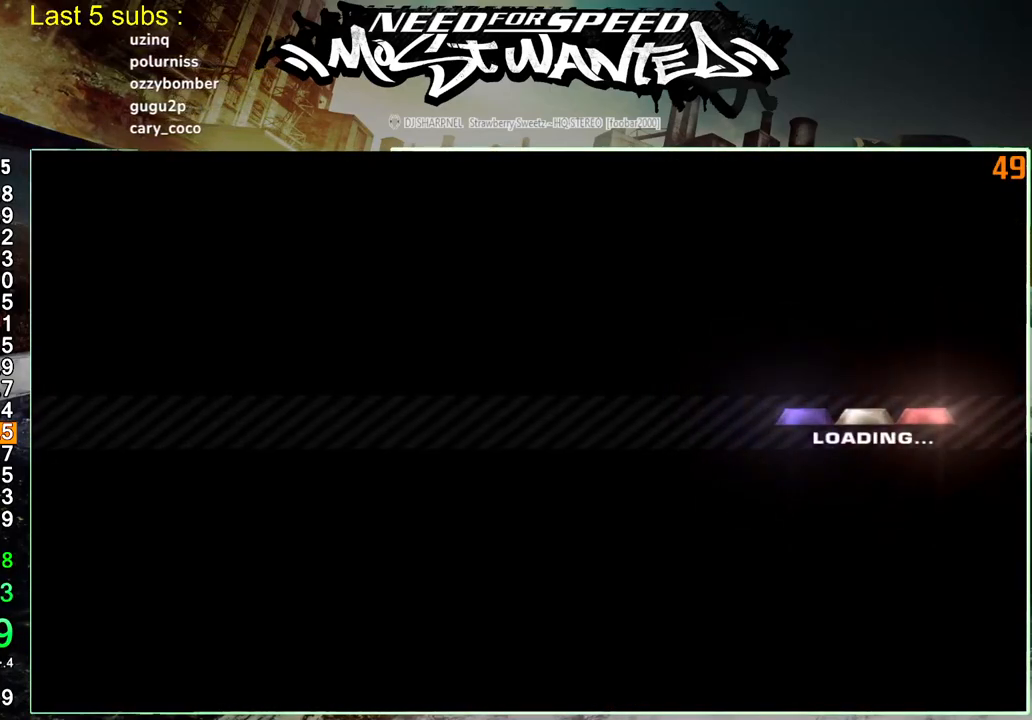
{"buttons": [], "left_stick": "center", "right_stick": "center", "events": [[67, "CROSS", "down"], [167, "CROSS", "up"], [233, "CROSS", "down"], [333, "CROSS", "up"], [400, "CROSS", "down"], [483, "CROSS", "up"]]}
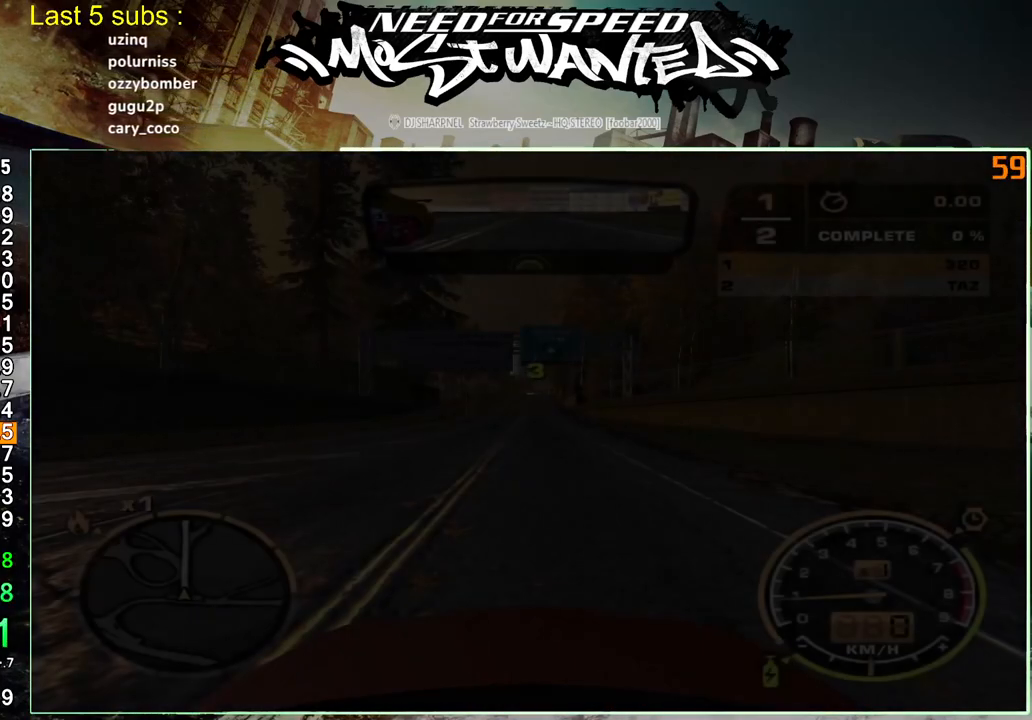
{"buttons": ["R2"], "left_stick": "center", "right_stick": "center", "events": [[50, "CROSS", "down"], [150, "CROSS", "up"], [367, "R2", "down"]]}
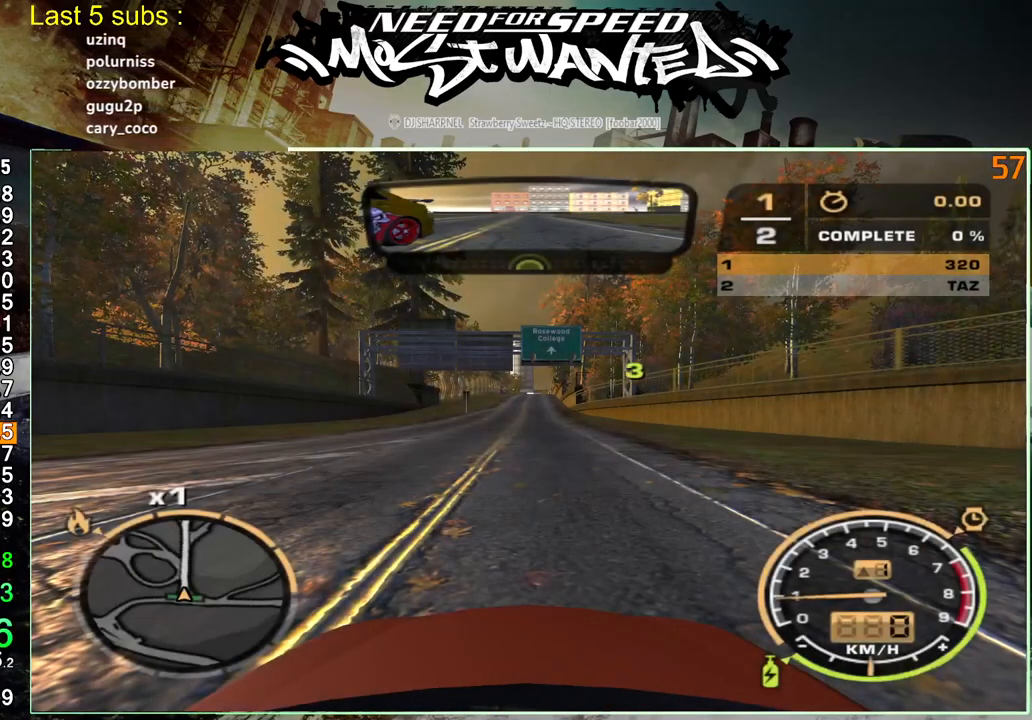
{"buttons": ["R2"], "left_stick": "center", "right_stick": "center", "events": []}
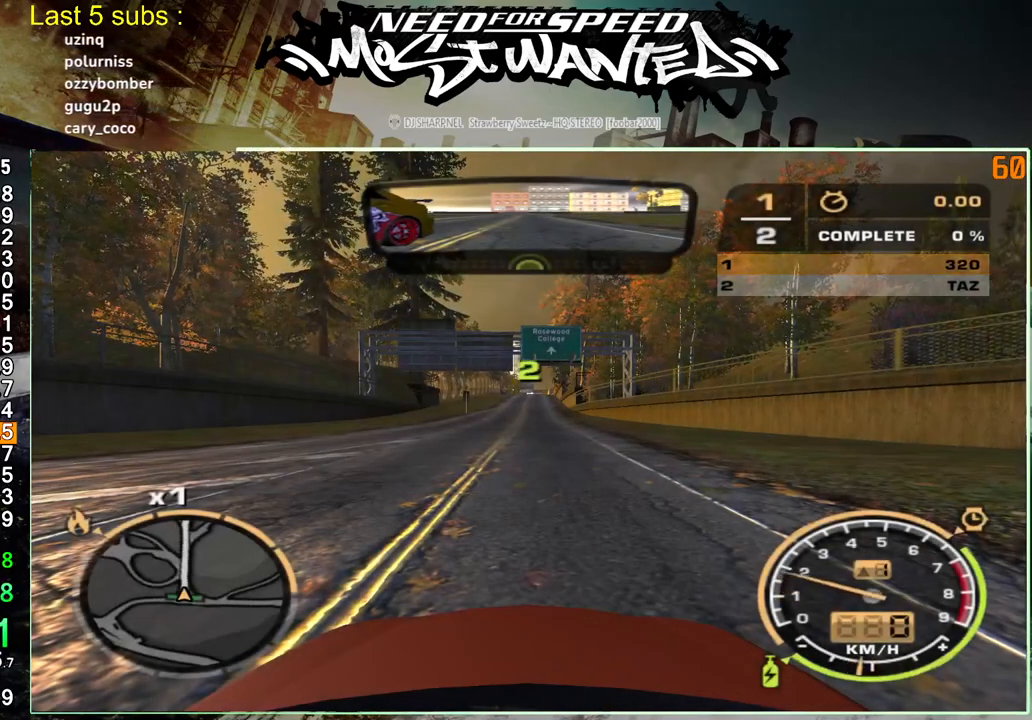
{"buttons": ["R2"], "left_stick": "center", "right_stick": "center", "events": []}
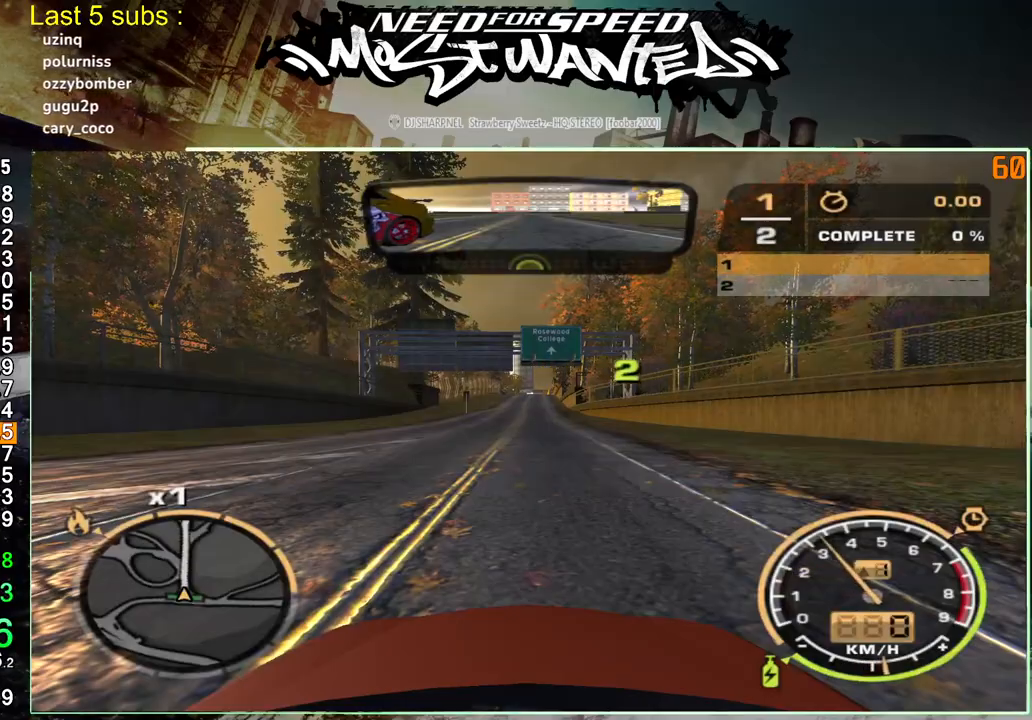
{"buttons": ["R2"], "left_stick": "center", "right_stick": "center", "events": []}
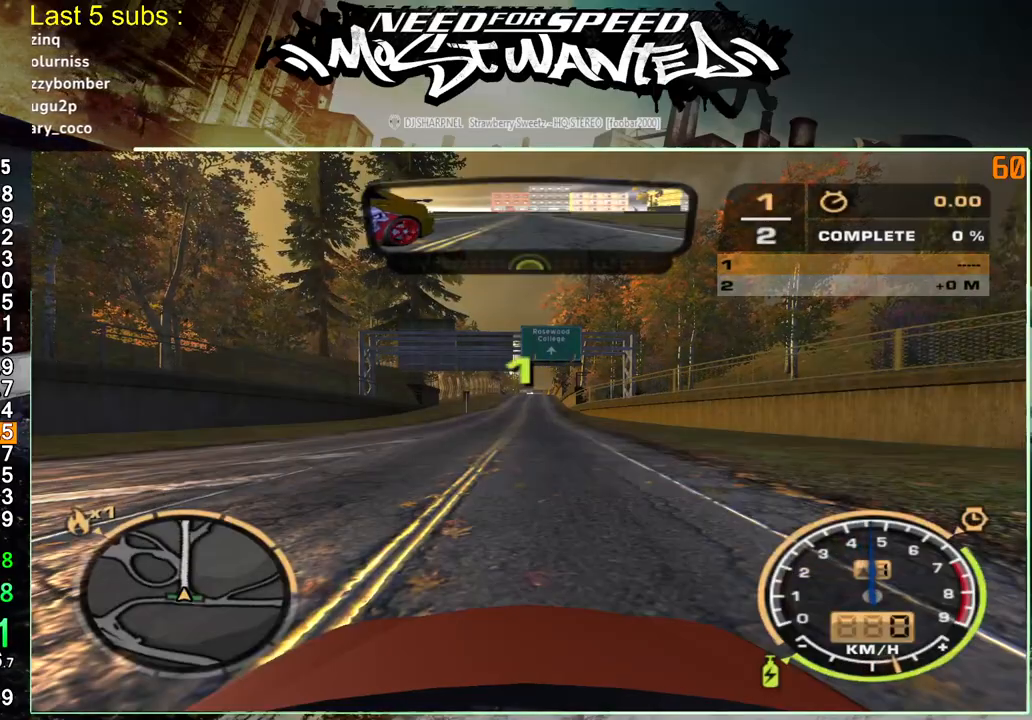
{"buttons": ["R2"], "left_stick": "center", "right_stick": "center", "events": []}
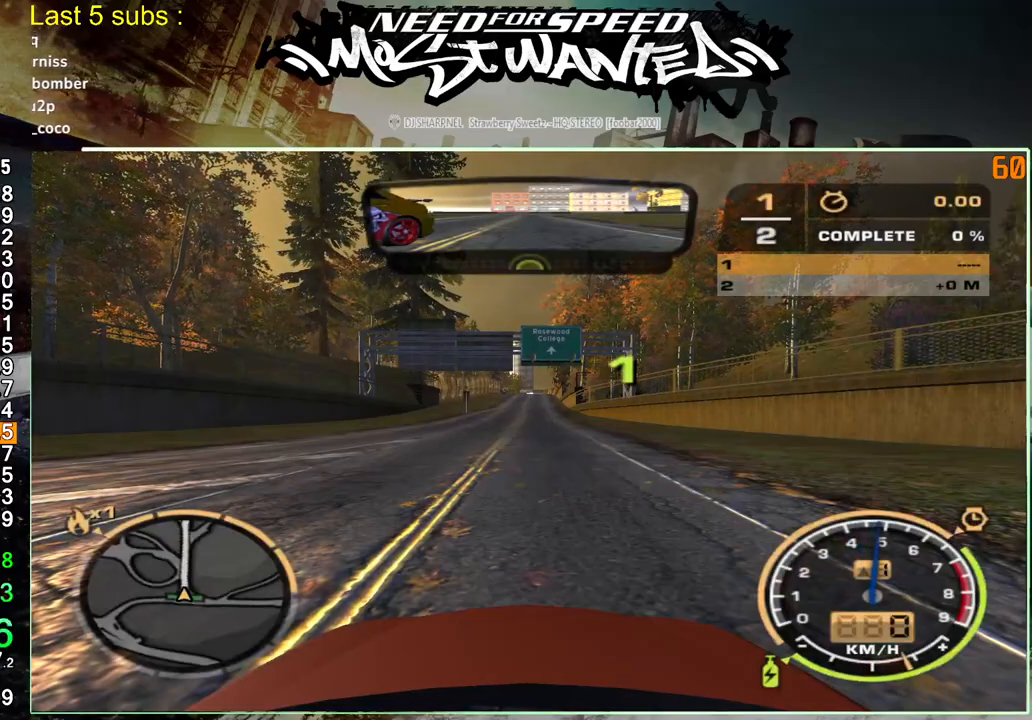
{"buttons": ["R2"], "left_stick": "center", "right_stick": "center", "events": []}
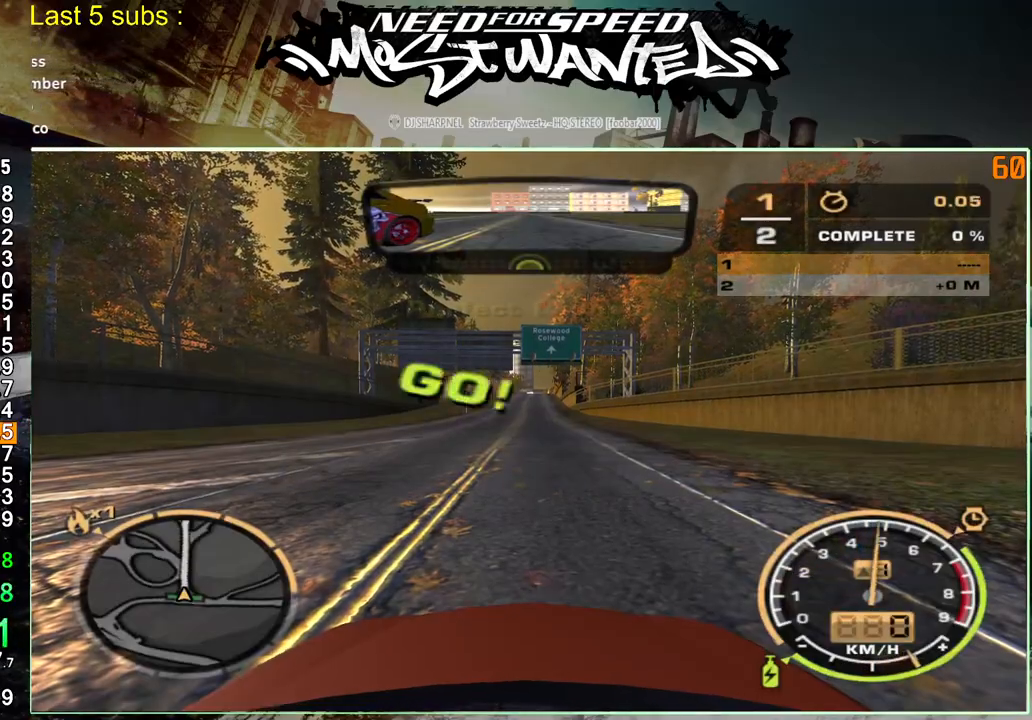
{"buttons": ["R2"], "left_stick": "center", "right_stick": "center", "events": []}
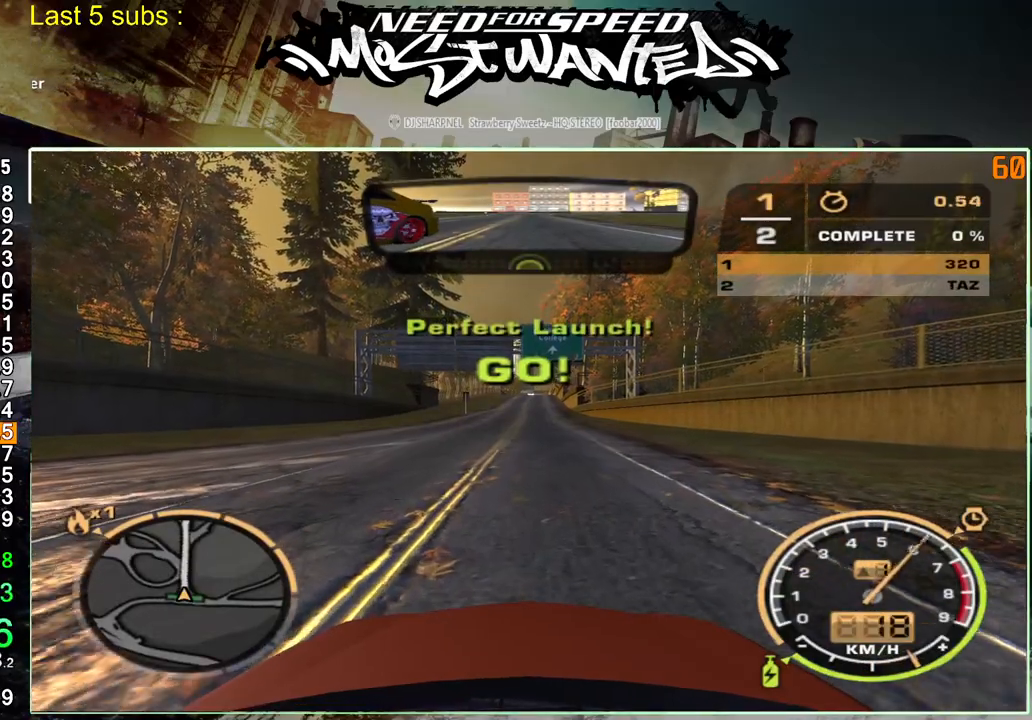
{"buttons": ["R2"], "left_stick": "center", "right_stick": "center", "events": []}
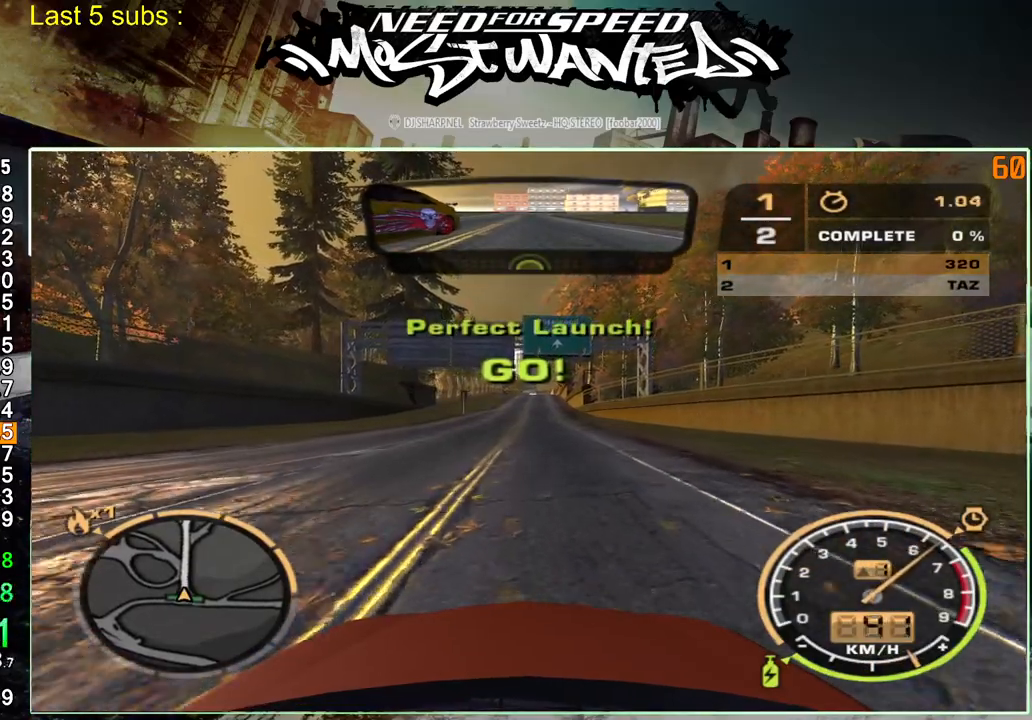
{"buttons": ["R2"], "left_stick": "center", "right_stick": "center", "events": []}
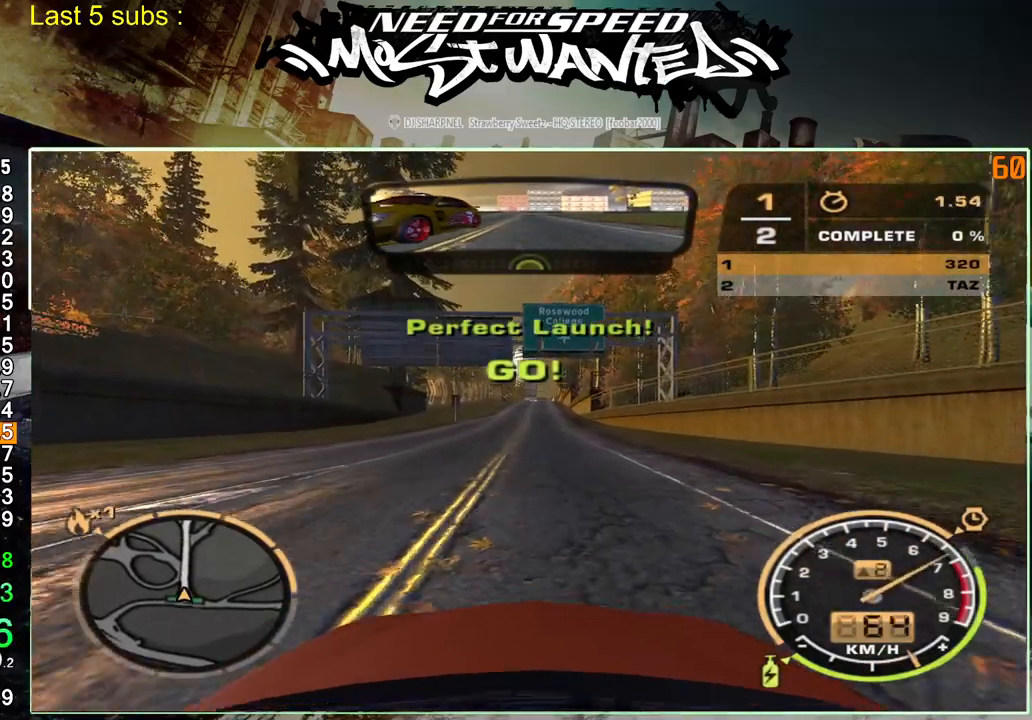
{"buttons": ["R2"], "left_stick": "center", "right_stick": "center", "events": []}
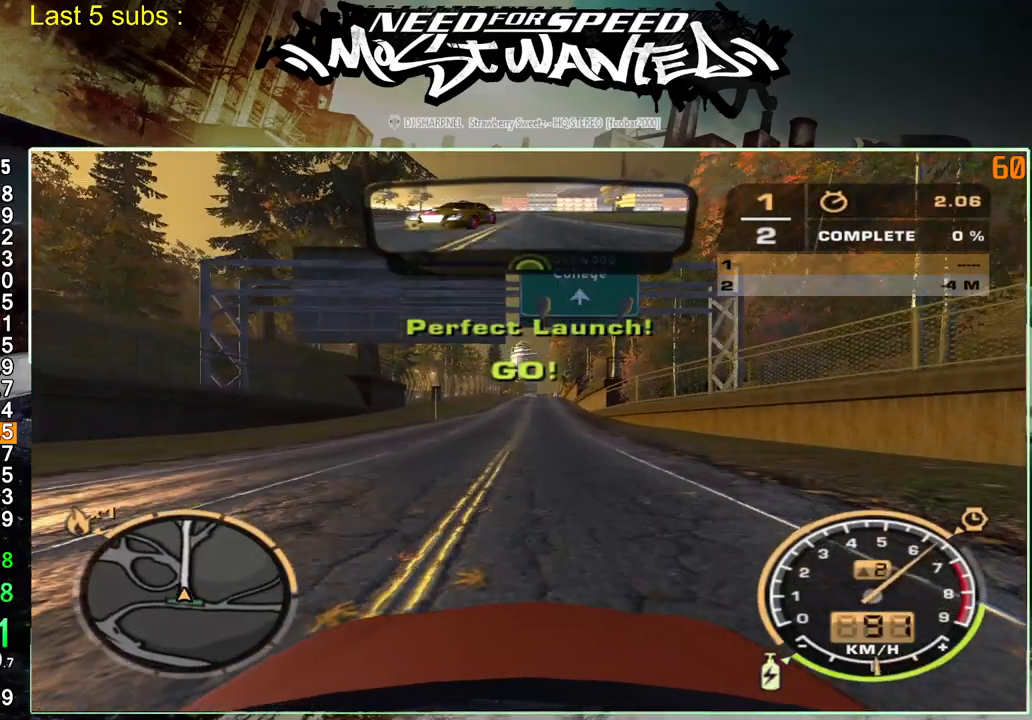
{"buttons": ["R2"], "left_stick": "center", "right_stick": "center", "events": []}
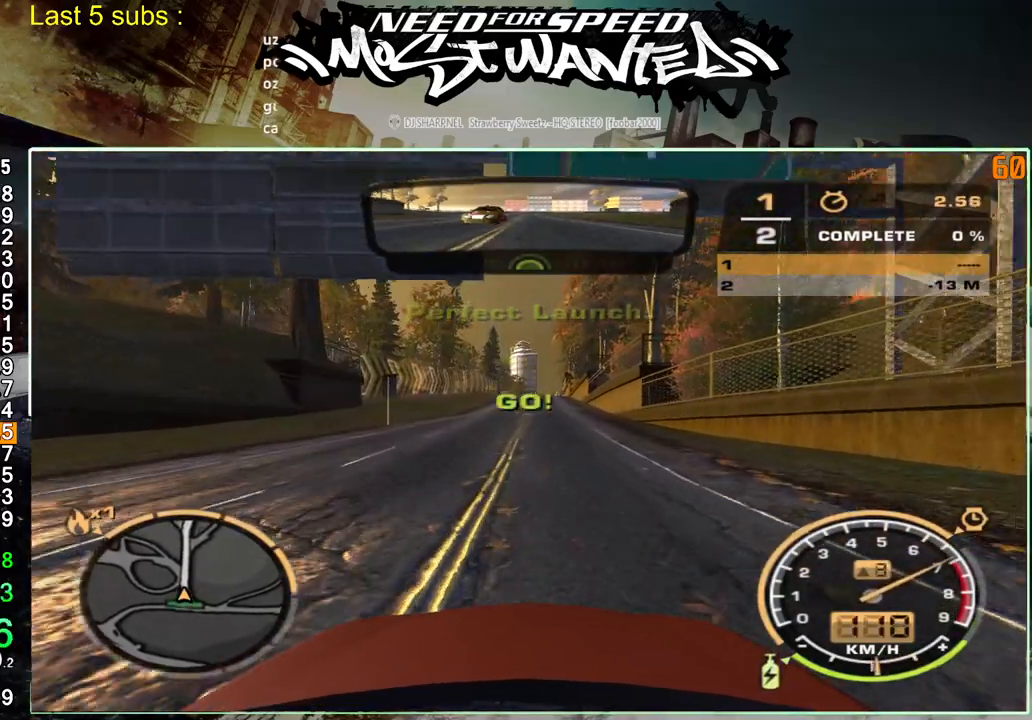
{"buttons": ["R2"], "left_stick": "center", "right_stick": "center", "events": []}
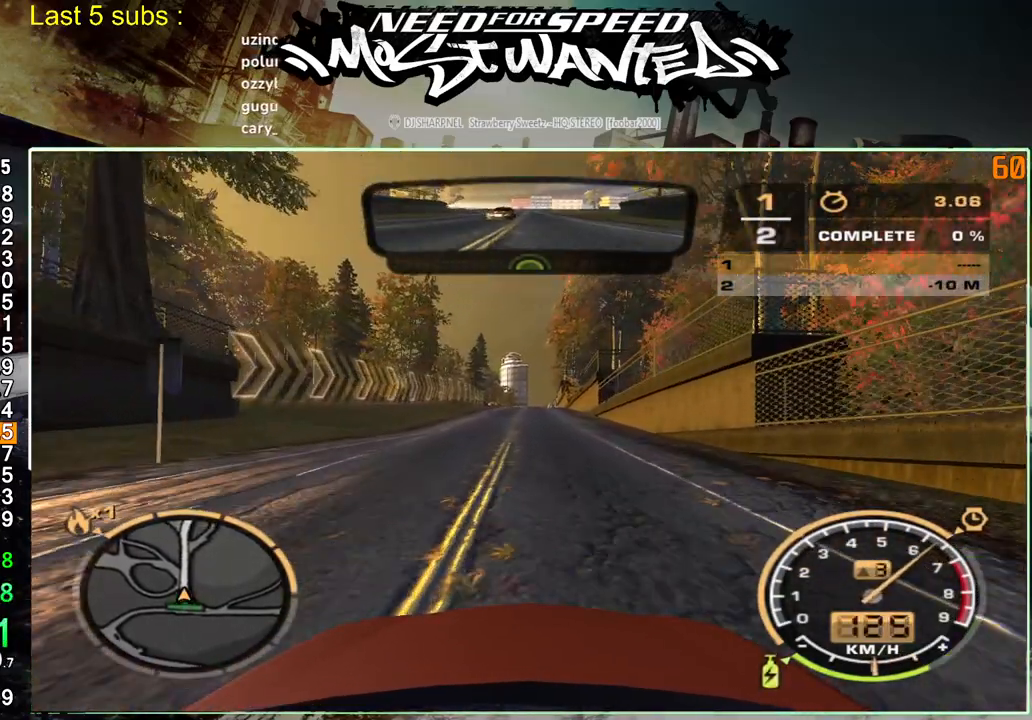
{"buttons": ["R2"], "left_stick": "center", "right_stick": "center", "events": []}
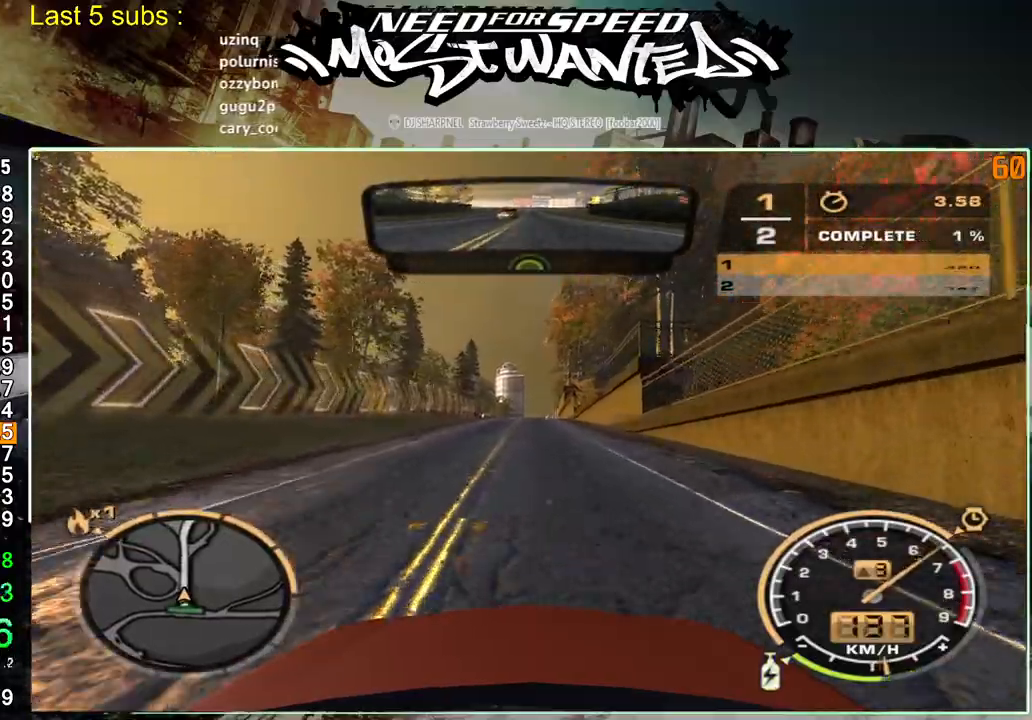
{"buttons": ["R2"], "left_stick": "center", "right_stick": "center", "events": []}
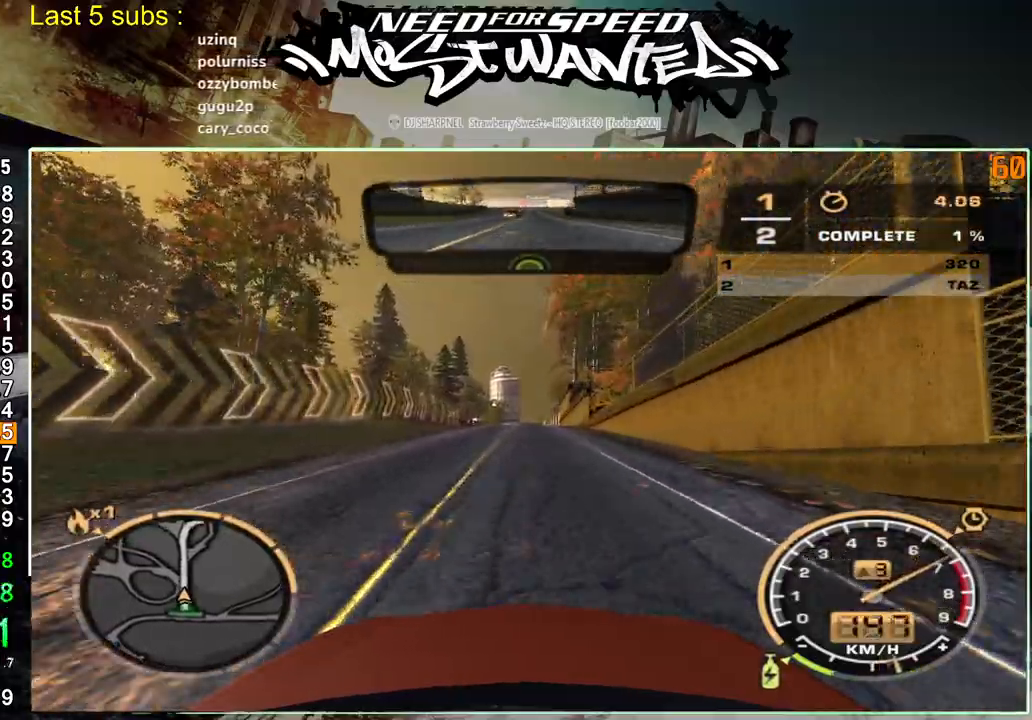
{"buttons": ["R2"], "left_stick": "center", "right_stick": "center", "events": []}
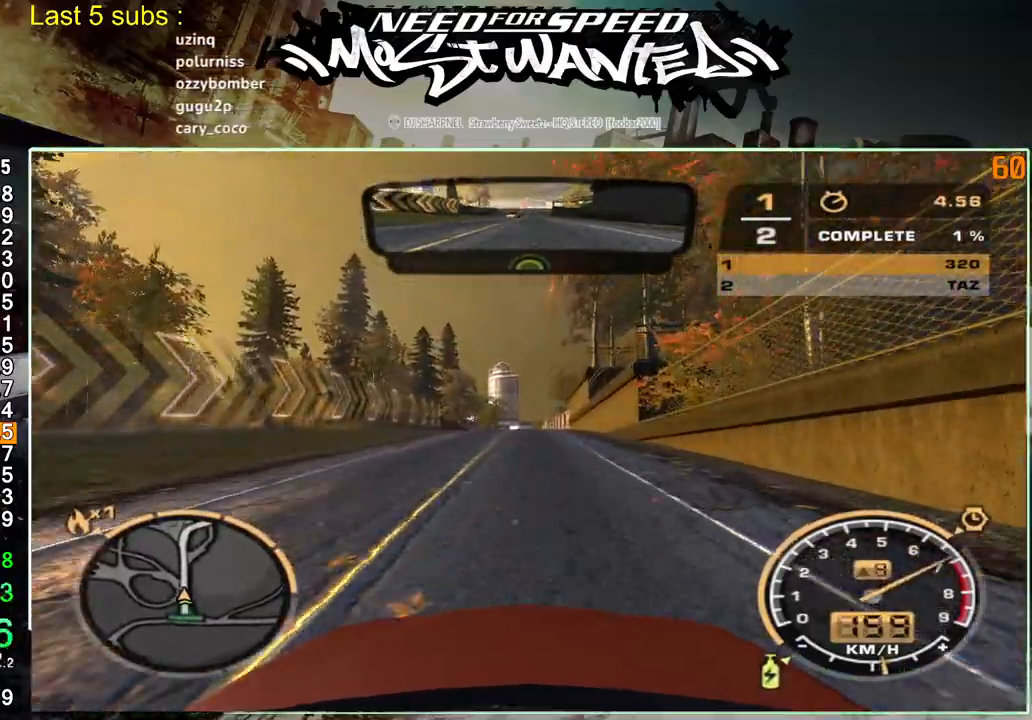
{"buttons": ["R2"], "left_stick": "center", "right_stick": "center", "events": []}
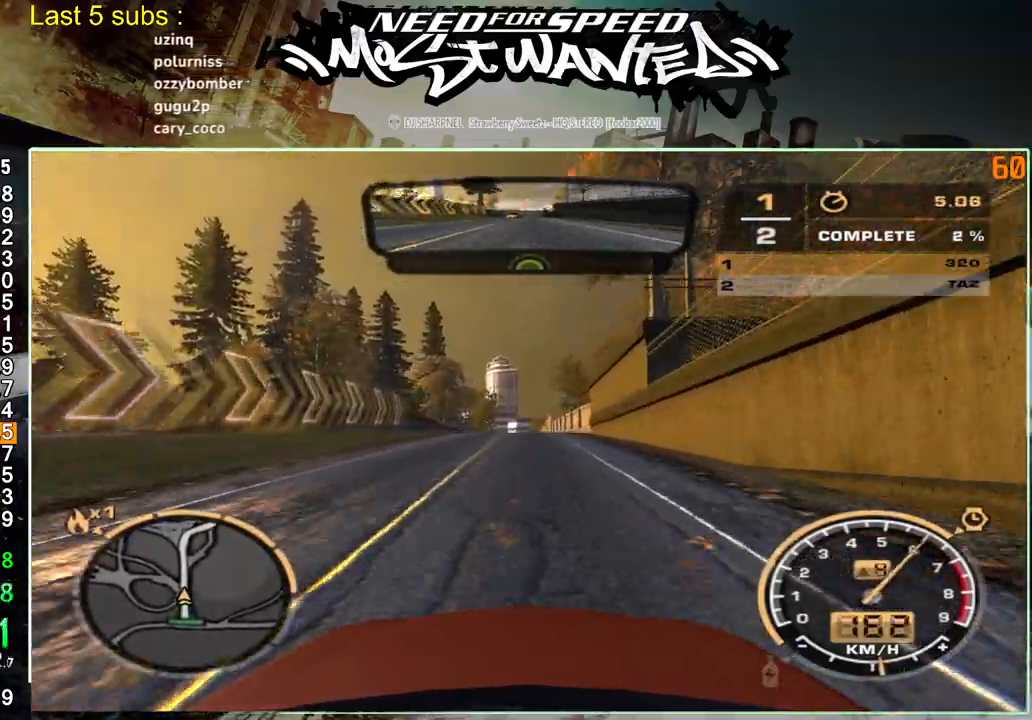
{"buttons": ["R2"], "left_stick": "center", "right_stick": "center", "events": []}
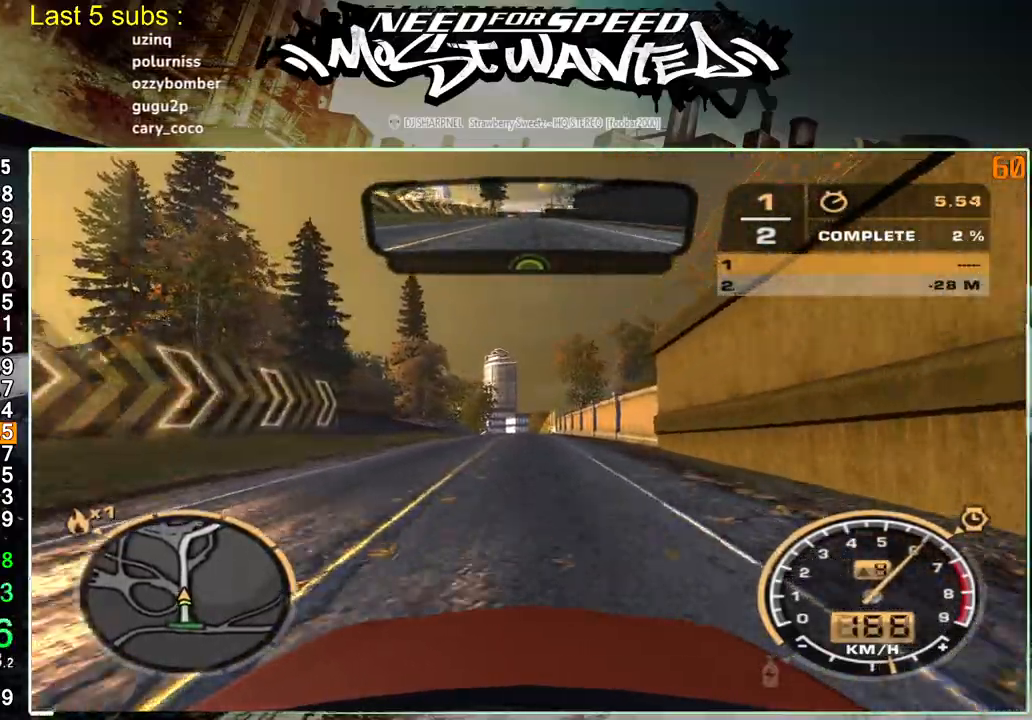
{"buttons": ["R2"], "left_stick": "center", "right_stick": "center", "events": []}
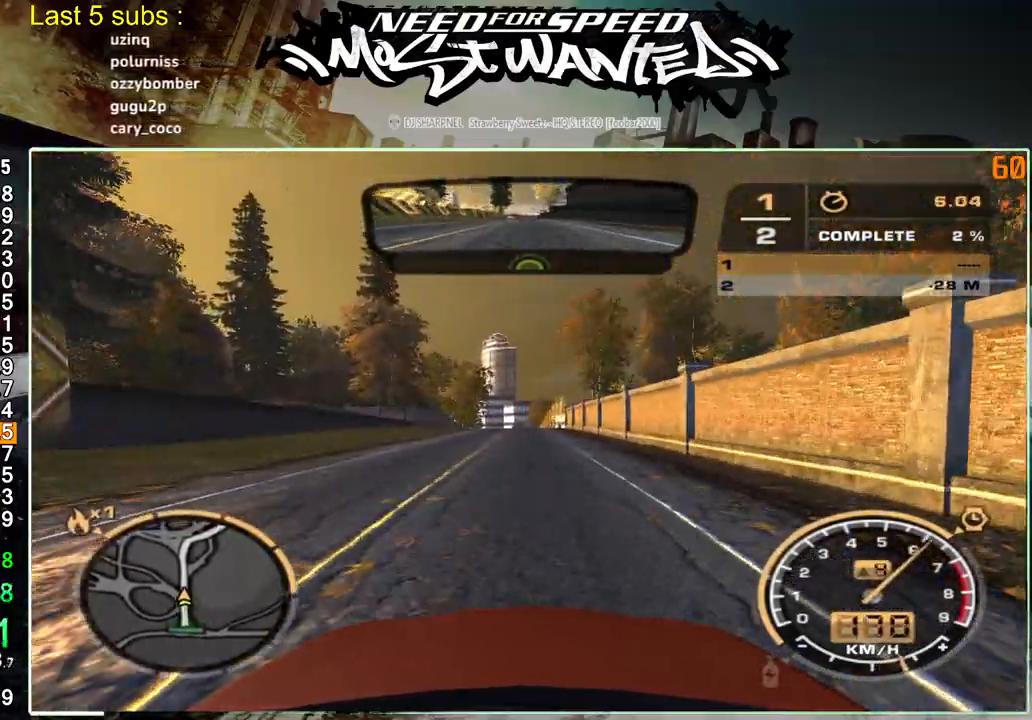
{"buttons": ["R2"], "left_stick": "center", "right_stick": "center", "events": []}
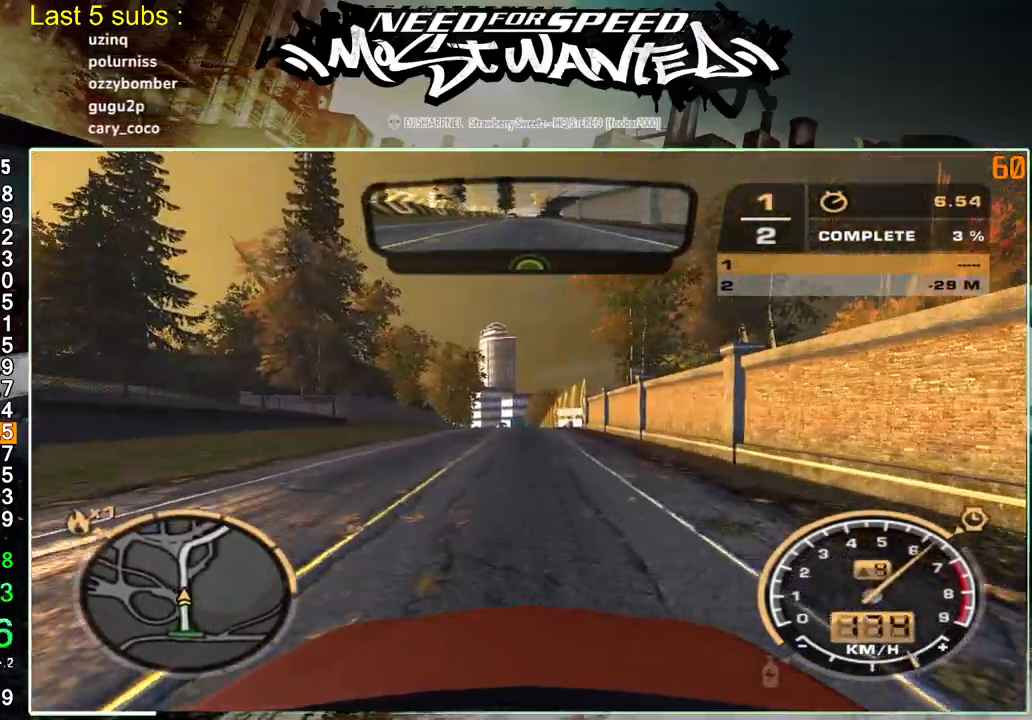
{"buttons": ["R2"], "left_stick": "center", "right_stick": "center", "events": []}
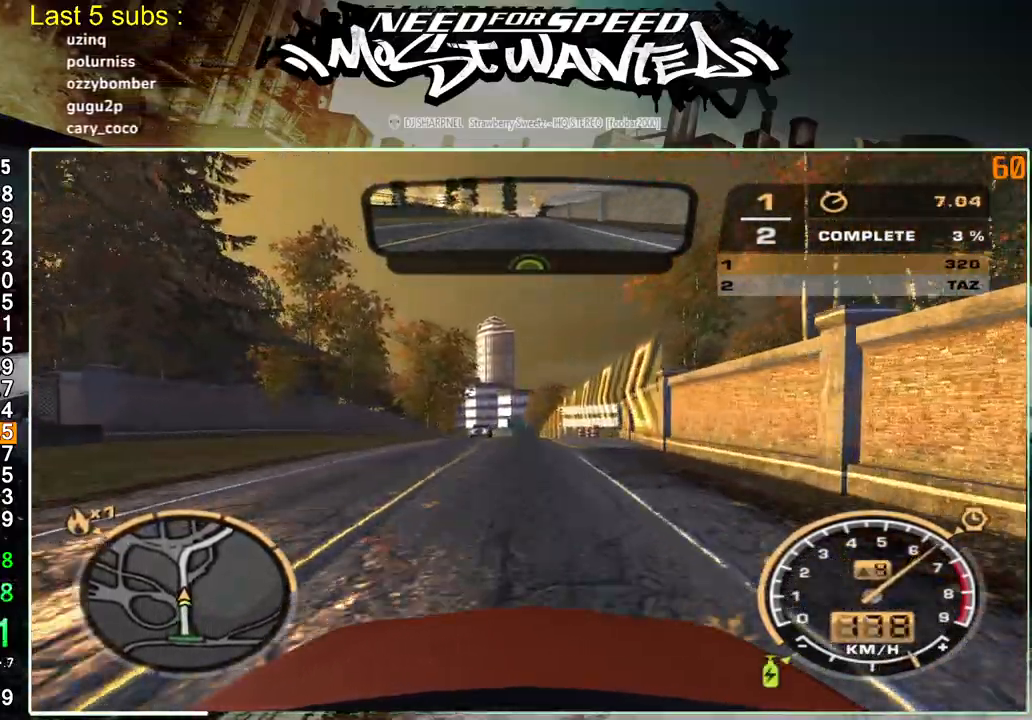
{"buttons": ["R2"], "left_stick": "center", "right_stick": "center", "events": []}